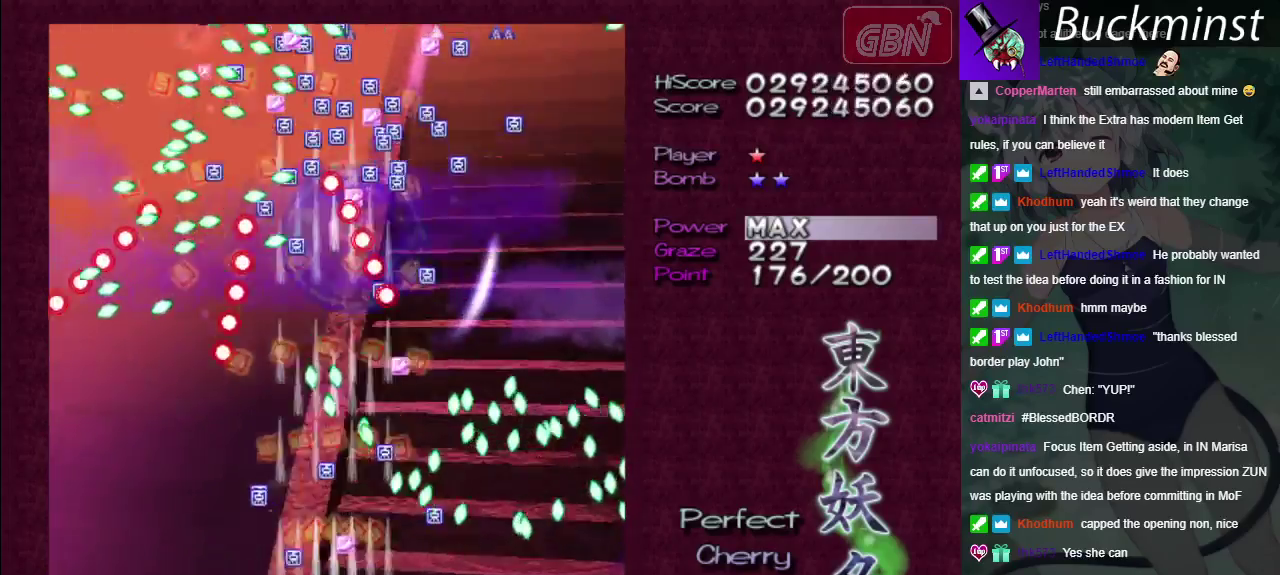
Gameplay with a controller (Xbox layout); each line is a JSON object with the inputs held at the frame after it (dt_ms = milliseconds from this image to that frame). "events" lists button and stick changes between this image and that frame as [ms after this image, input, new state], when the widget could be followed in between. Not read: L3 R3.
{"dt_ms": 400, "buttons": ["A"], "left_stick": "left", "right_stick": "center", "events": [[350, "left_stick", "left"]]}
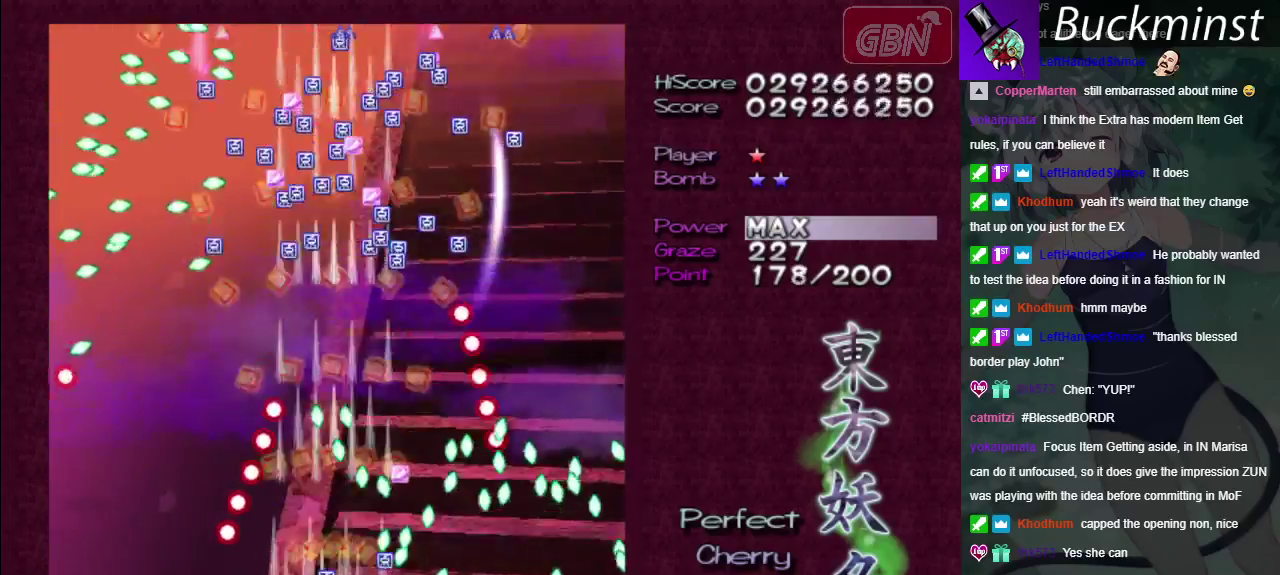
{"dt_ms": 600, "buttons": ["A"], "left_stick": "left", "right_stick": "center", "events": [[83, "left_stick", "down-right"], [183, "left_stick", "right"], [283, "left_stick", "down-right"], [383, "left_stick", "center"], [533, "left_stick", "up-left"], [600, "left_stick", "left"]]}
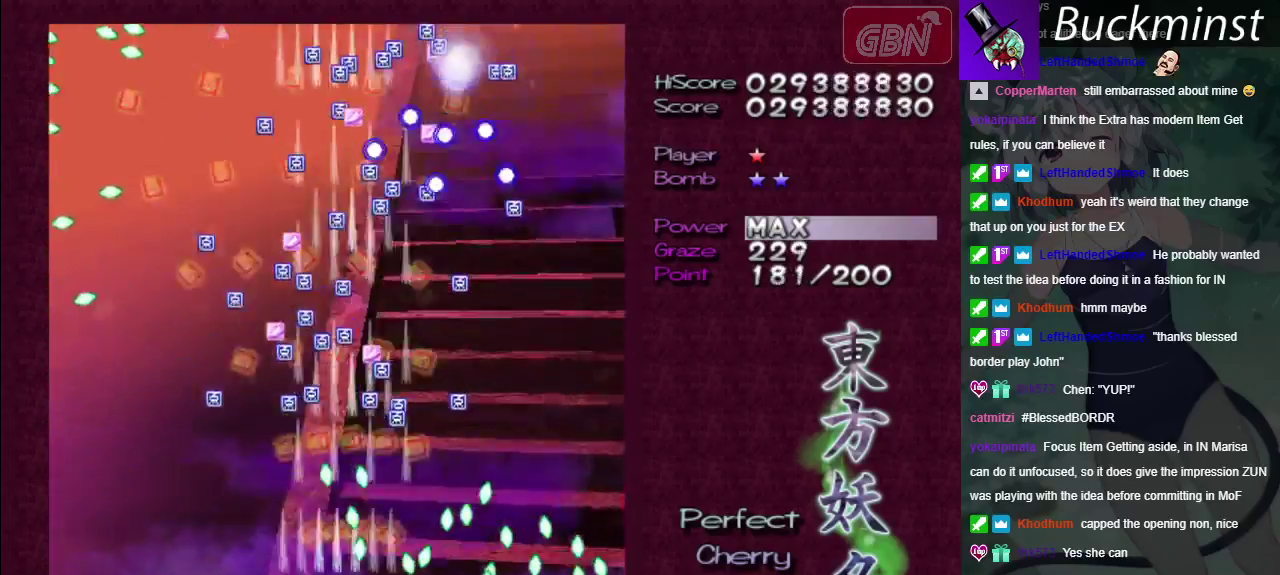
{"dt_ms": 500, "buttons": ["A"], "left_stick": "up-right", "right_stick": "center", "events": [[450, "left_stick", "up-right"]]}
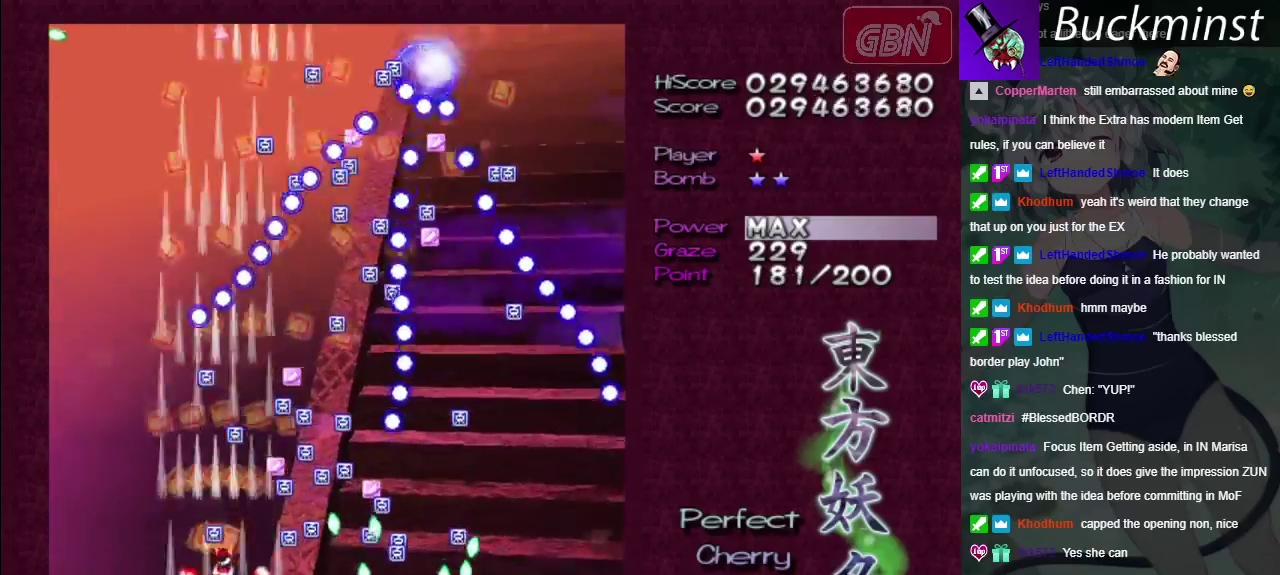
{"dt_ms": 400, "buttons": ["A"], "left_stick": "up-left", "right_stick": "center", "events": [[83, "left_stick", "right"], [183, "left_stick", "up"], [350, "left_stick", "up-left"]]}